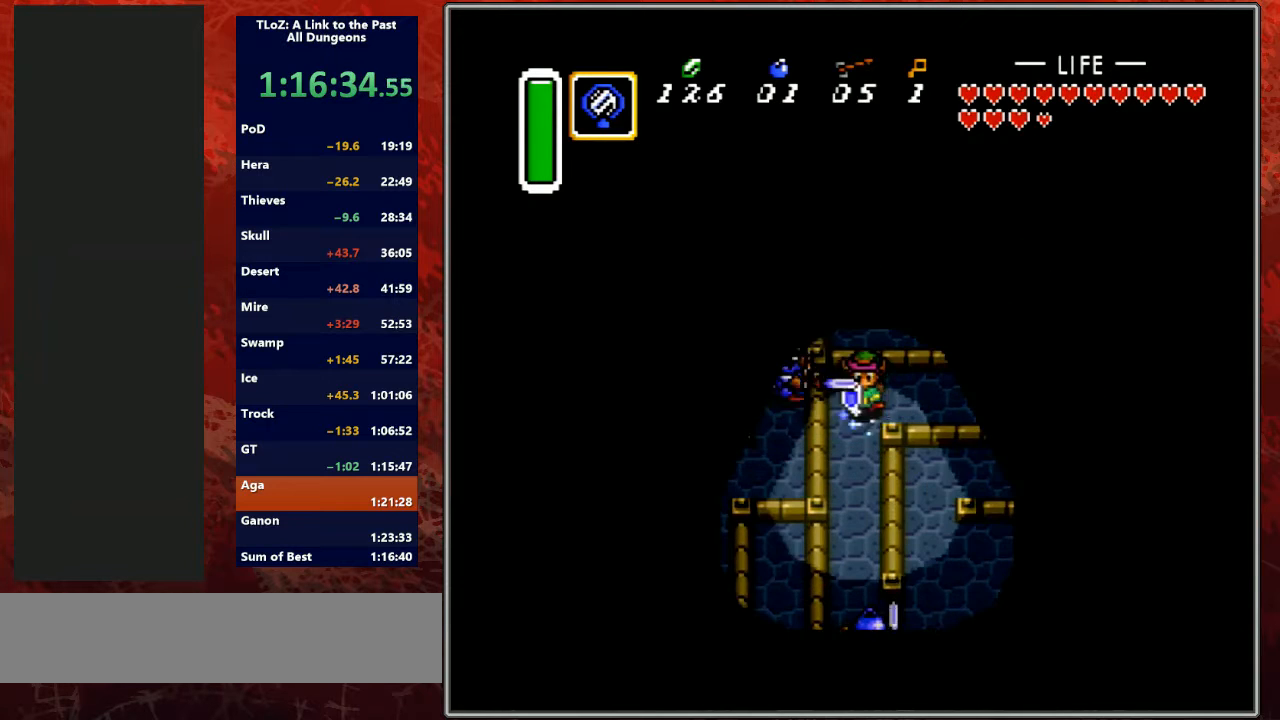
Gameplay with a controller (Nintendo layout); each line is a JSON object with the inputs held at the frame after it. "events" lists button and stick changes between this image and that frame as [ms after this image, input, new state], when the widget could be followed in between. Not read: L3 R3.
{"buttons": ["A"], "events": [[33, "DPAD_DOWN", "up"]]}
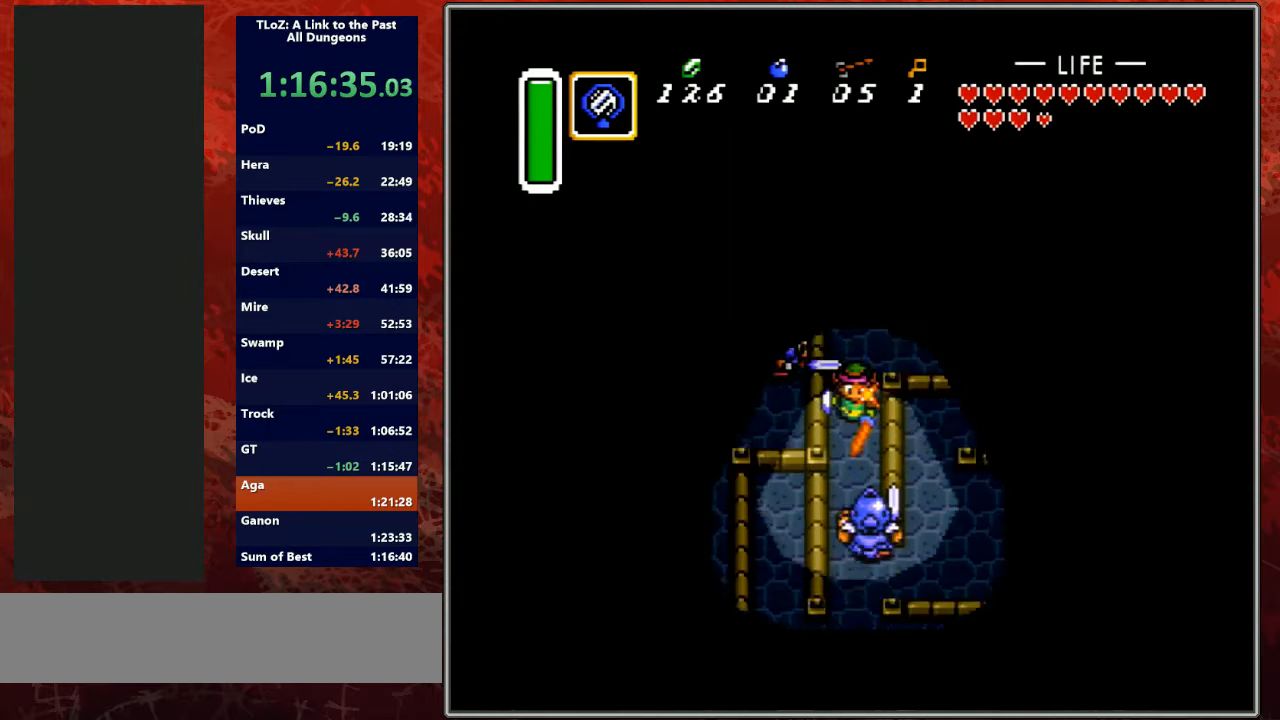
{"buttons": ["DPAD_DOWN", "DPAD_RIGHT"], "events": [[433, "DPAD_DOWN", "down"], [433, "DPAD_RIGHT", "down"], [467, "A", "up"]]}
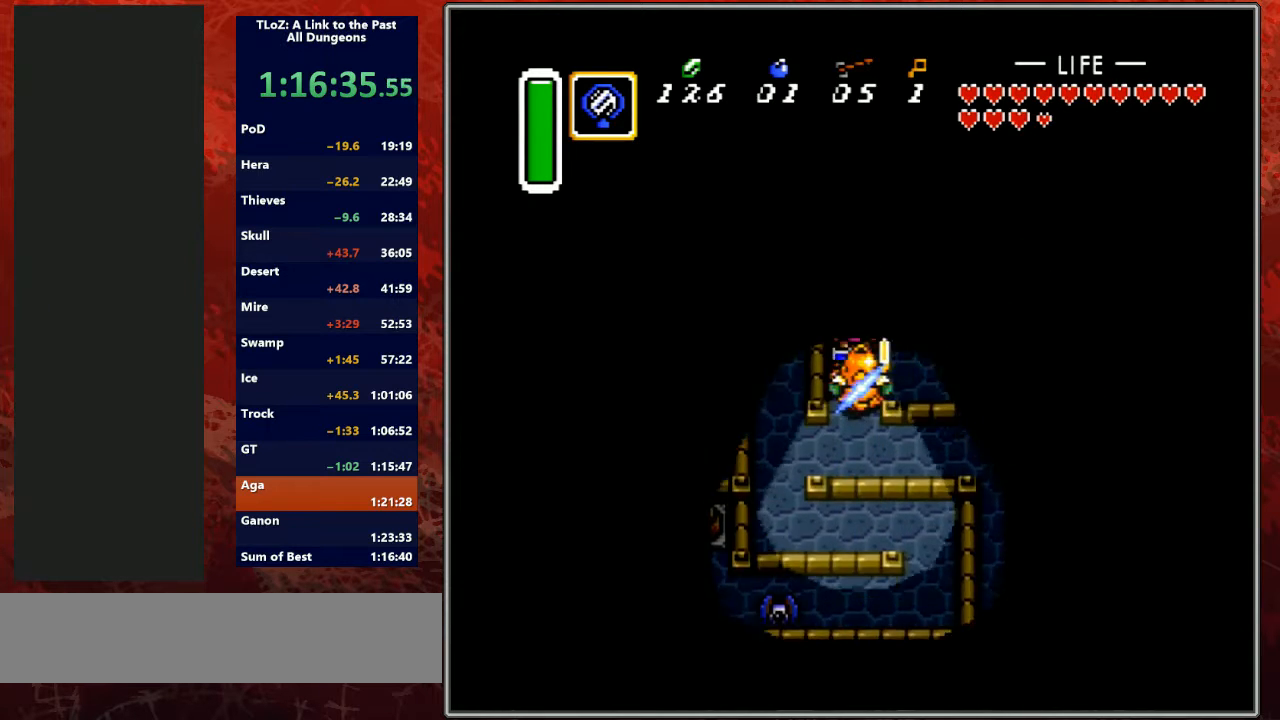
{"buttons": ["DPAD_DOWN"], "events": [[233, "DPAD_RIGHT", "up"]]}
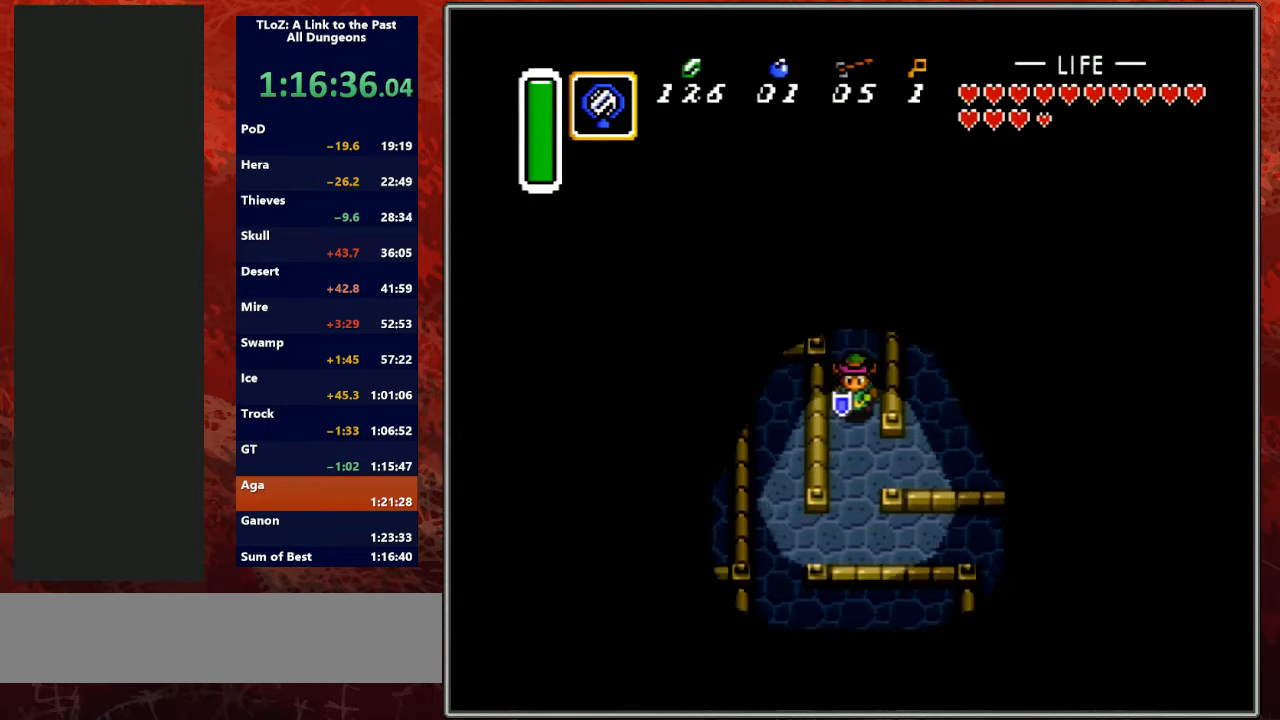
{"buttons": ["DPAD_DOWN", "DPAD_RIGHT"], "events": [[433, "DPAD_RIGHT", "down"]]}
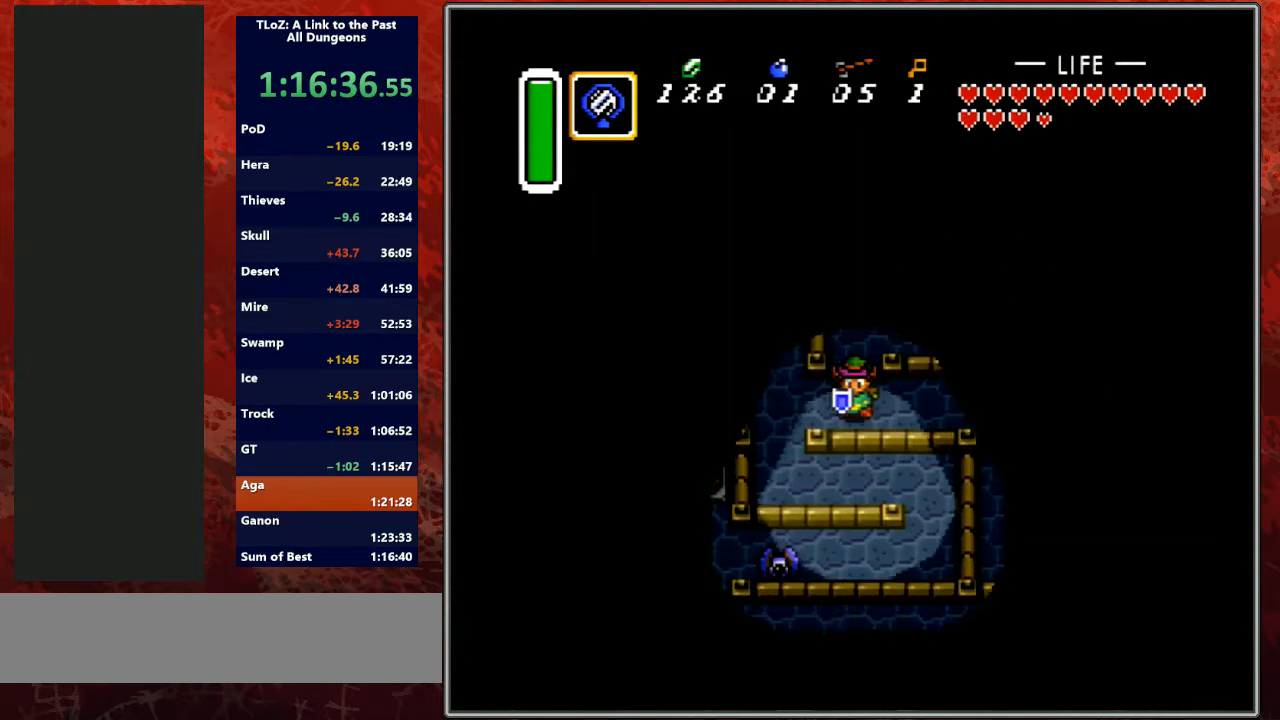
{"buttons": ["DPAD_RIGHT"], "events": [[133, "DPAD_DOWN", "up"]]}